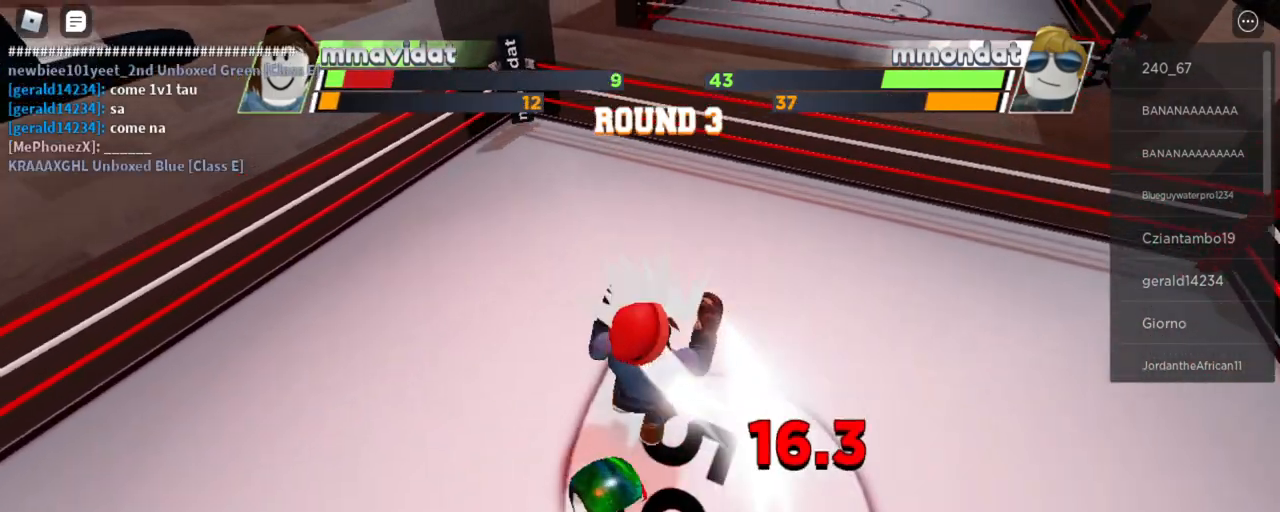
Gameplay with keyboard and mouse; each line is a JSON object with the keys and mouse buttons held at the frame after it. "events" lists presses ("down") and releases ("up") of "space", "x" and "mouse_left" between this image and that frame as [ms after this image, input, new state], when the widget could be followed in between. "mouse_left" = the "left" button of the "mouse" list. No other keys are recorded. Mouse movement is not recorded. Not read: e r.
{"keys": ["x"], "mouse": [], "events": [[38, "x", "down"]]}
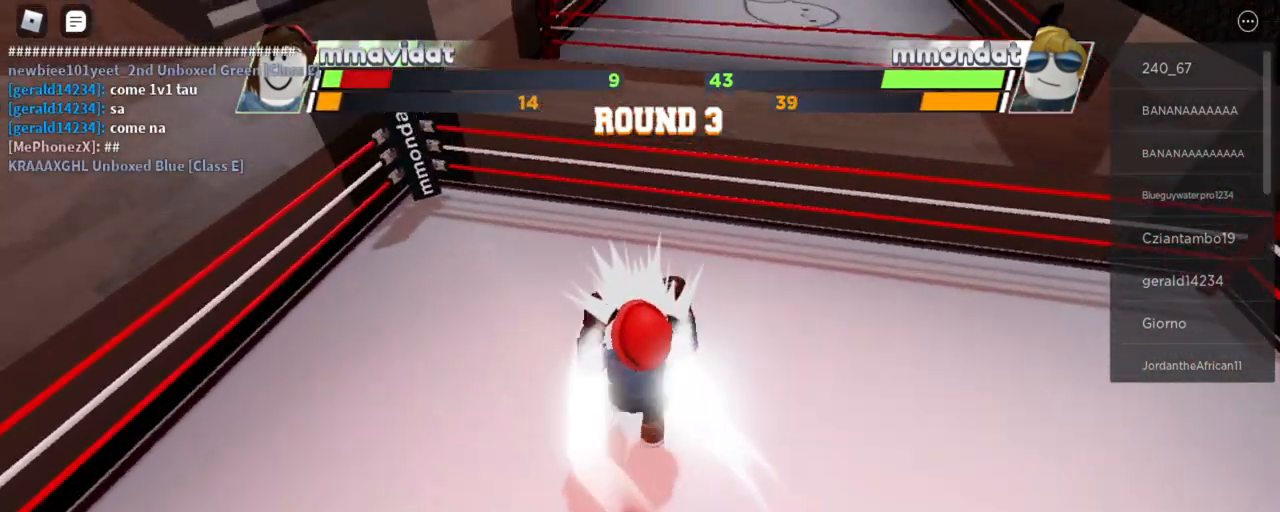
{"keys": ["x"], "mouse": [], "events": []}
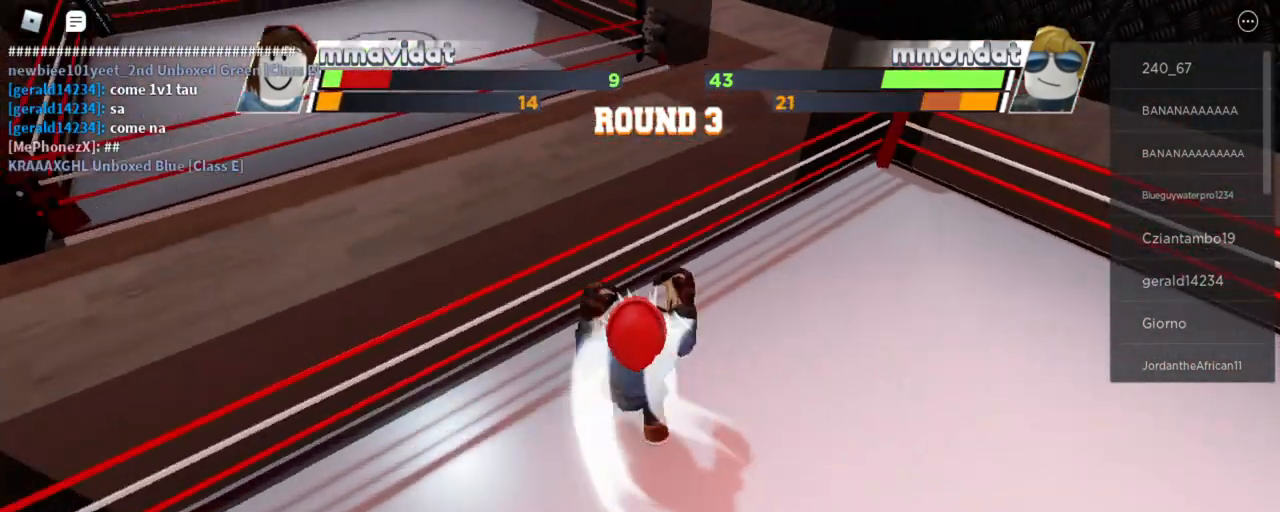
{"keys": ["x"], "mouse": [], "events": []}
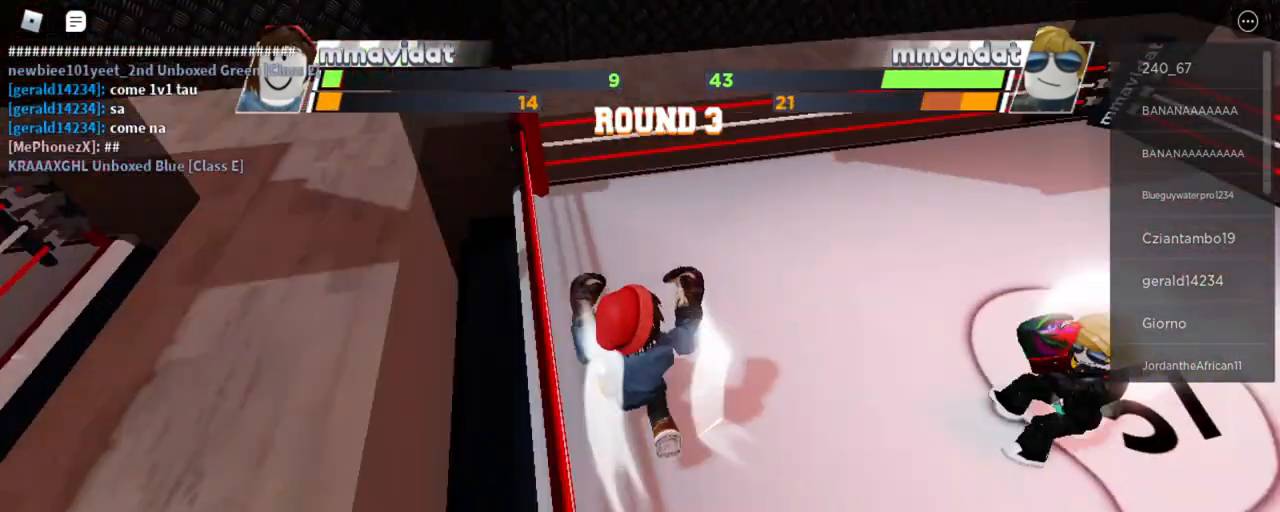
{"keys": ["x"], "mouse": [], "events": []}
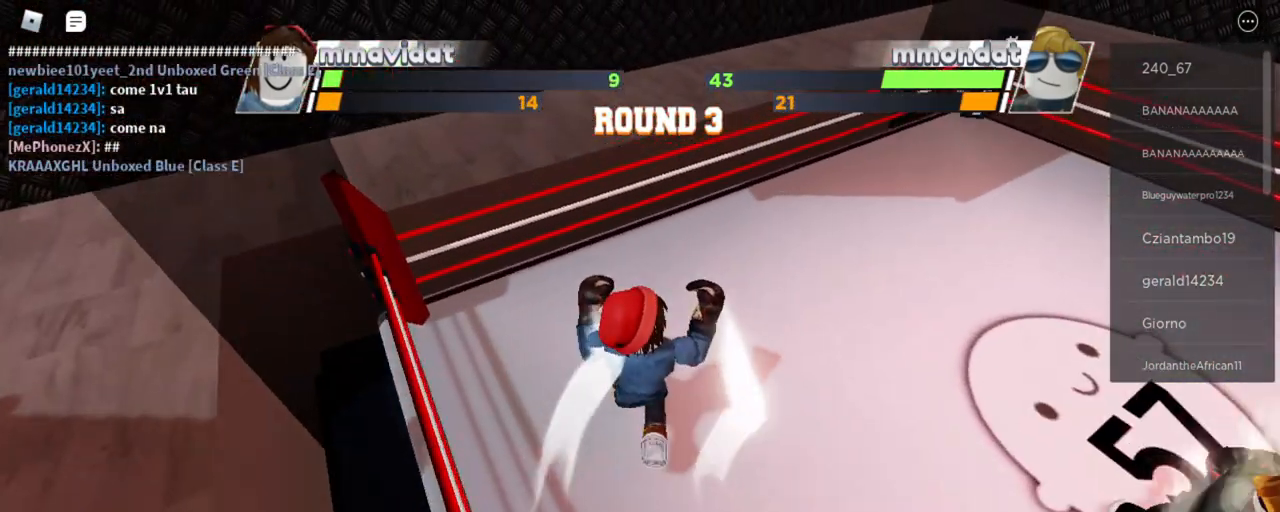
{"keys": ["space", "x"], "mouse": [], "events": [[349, "space", "down"]]}
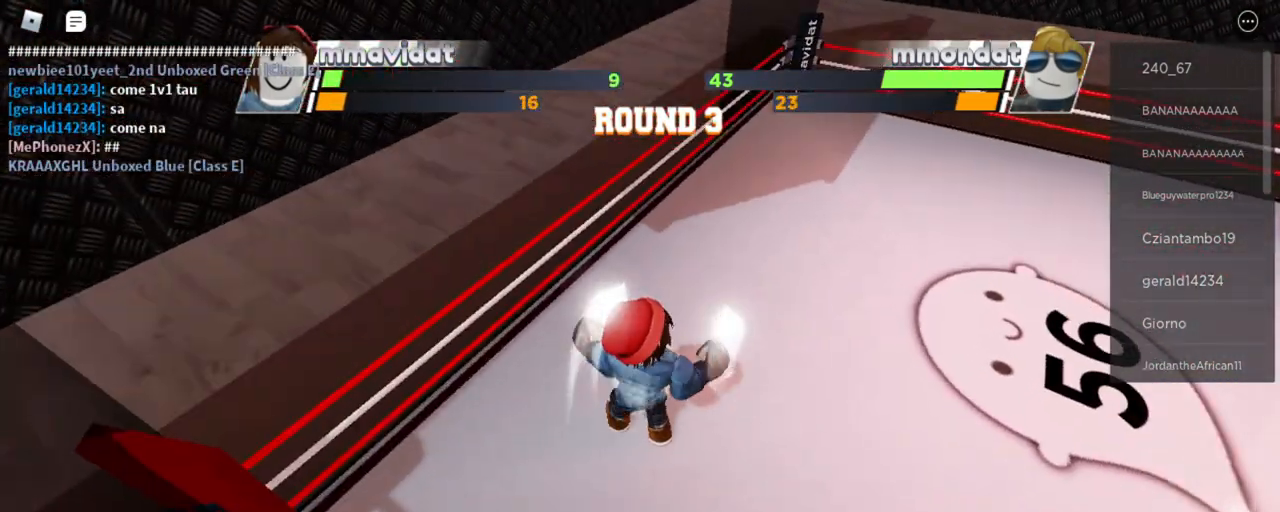
{"keys": ["space", "x"], "mouse": [], "events": []}
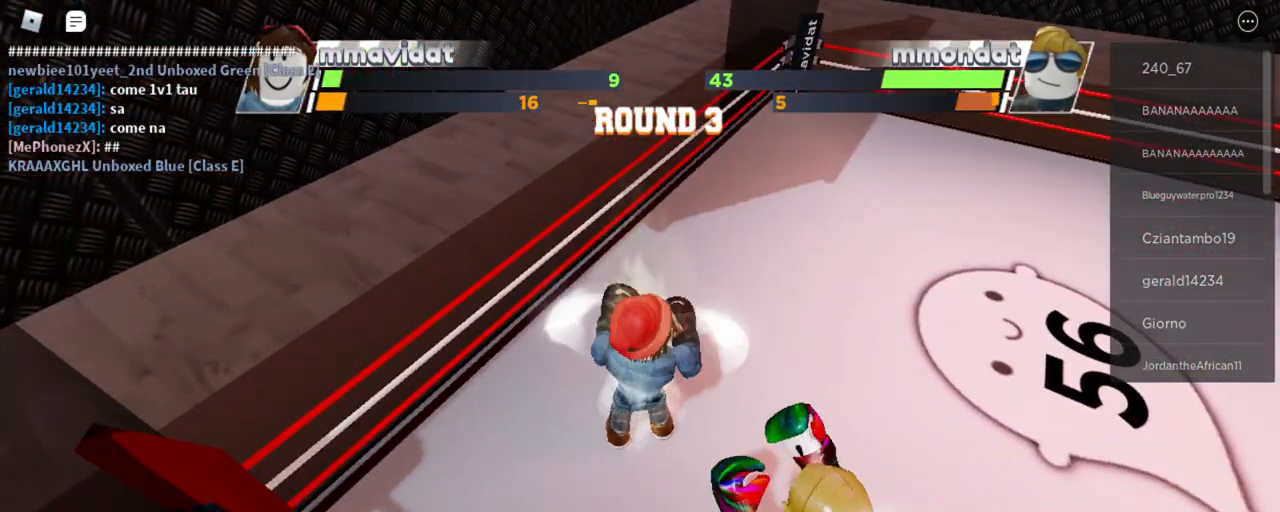
{"keys": ["space", "x"], "mouse": [], "events": []}
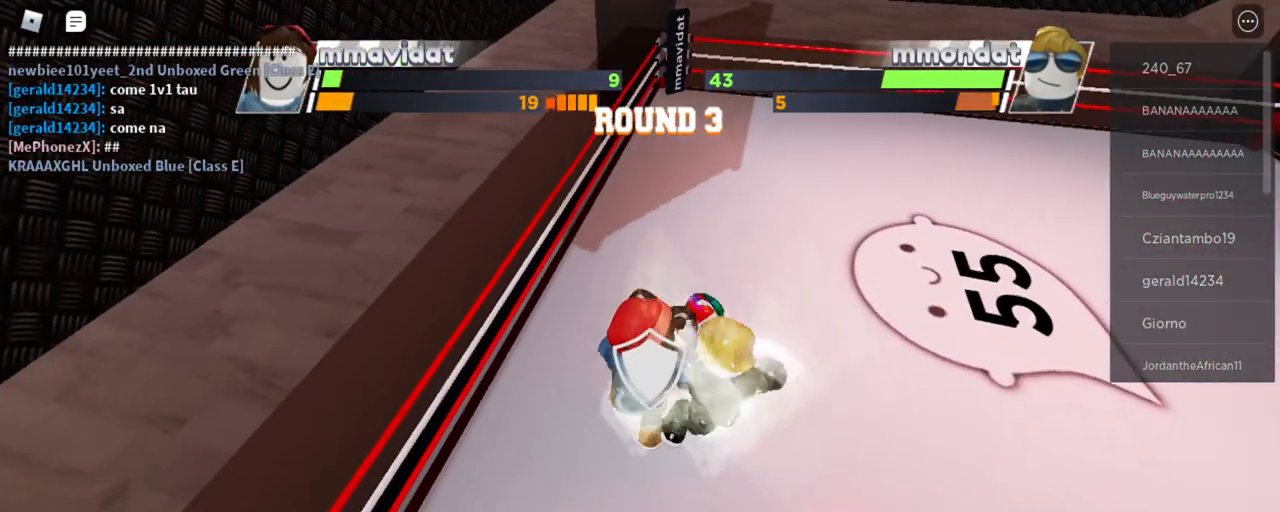
{"keys": ["space", "x"], "mouse": [], "events": []}
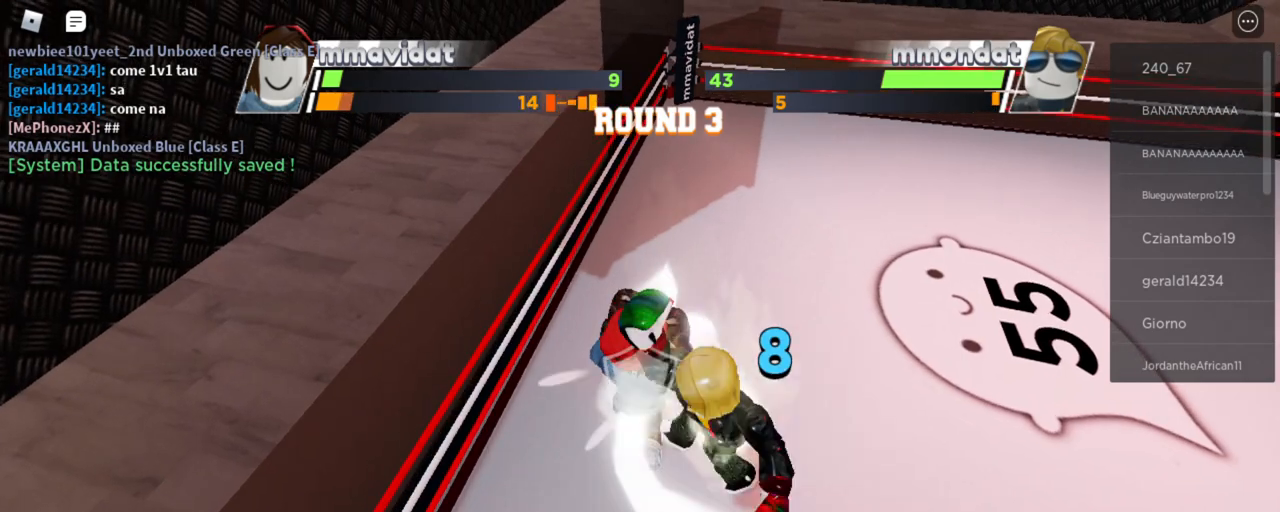
{"keys": ["space", "x"], "mouse": [], "events": []}
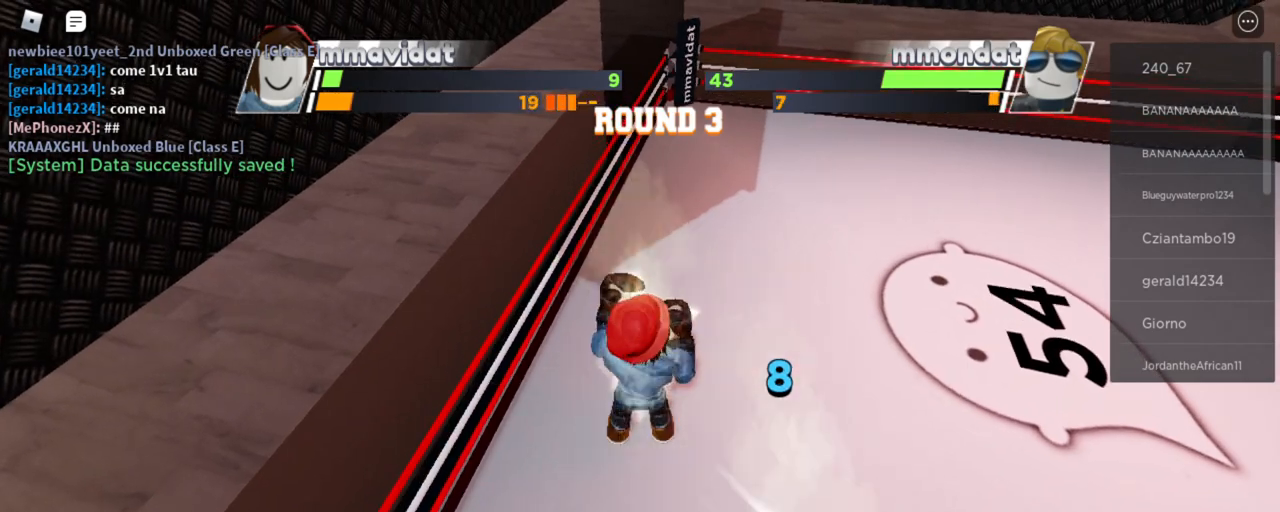
{"keys": ["space", "x"], "mouse": [], "events": []}
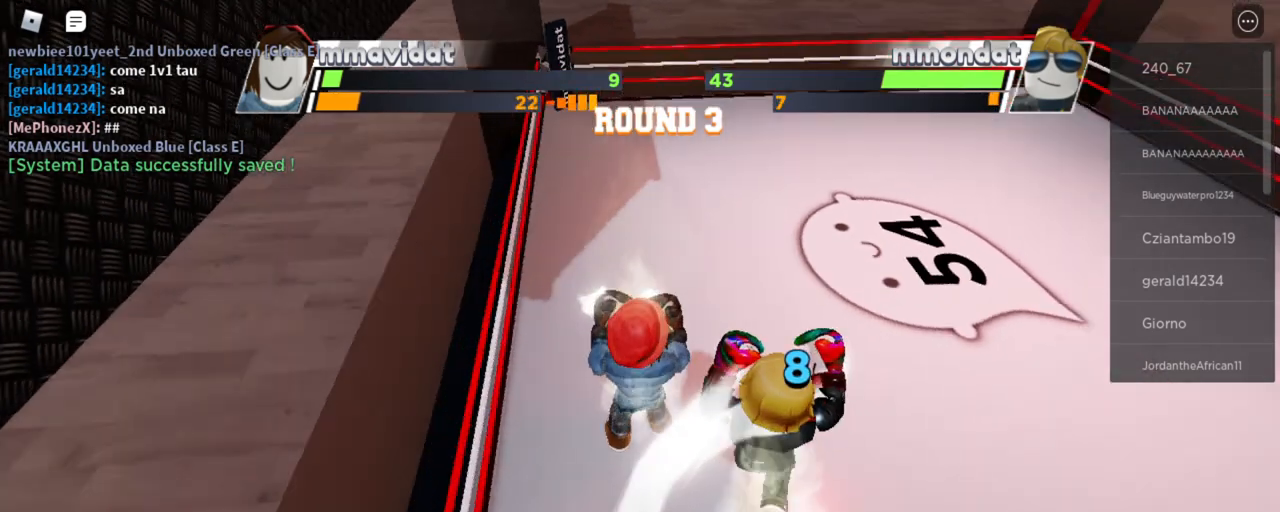
{"keys": ["space", "x"], "mouse": [], "events": []}